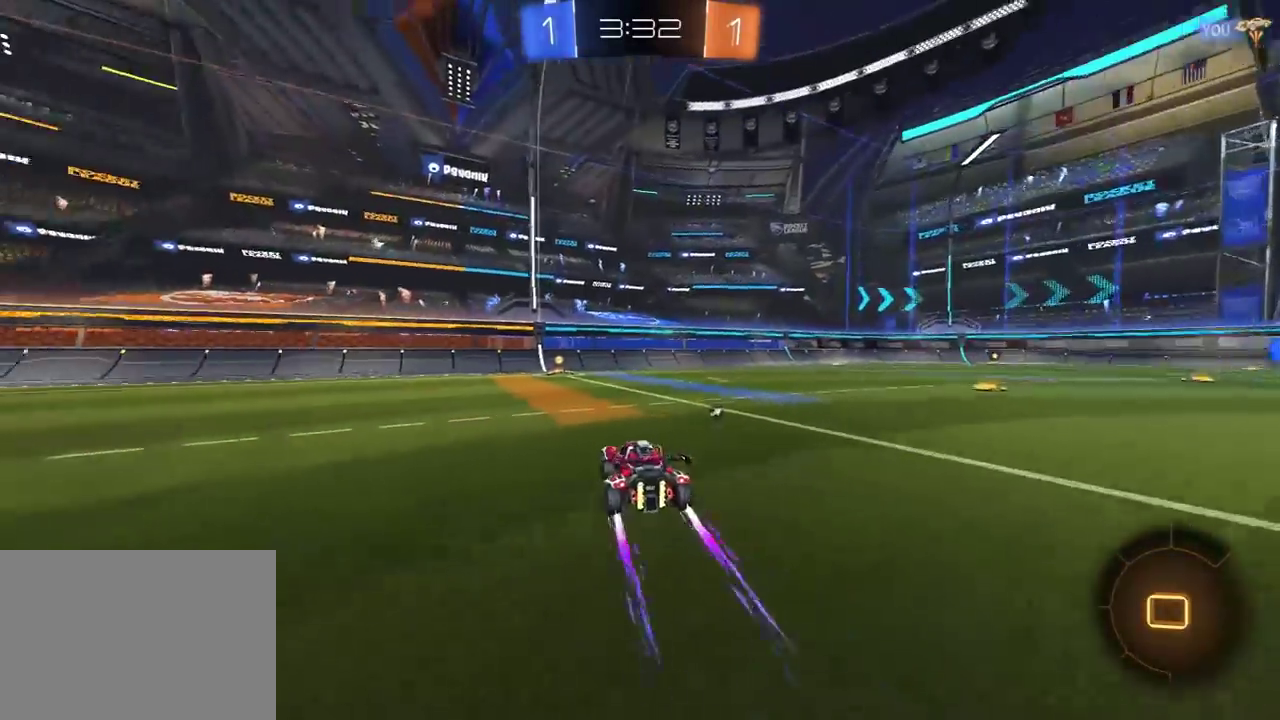
Gameplay with a controller (Xbox layout); each line is a JSON object with the inputs held at the frame after it. "events" lists button and stick changes between this image and that frame as [ms after this image, input, new state], when the widget could be followed in between.
{"buttons": ["L1", "R2"], "left_stick": "right", "right_stick": "center", "events": [[83, "Y", "down"], [133, "left_stick", "left"], [200, "Y", "up"], [233, "left_stick", "center"], [317, "R1", "up"], [433, "left_stick", "right"], [500, "L1", "down"]]}
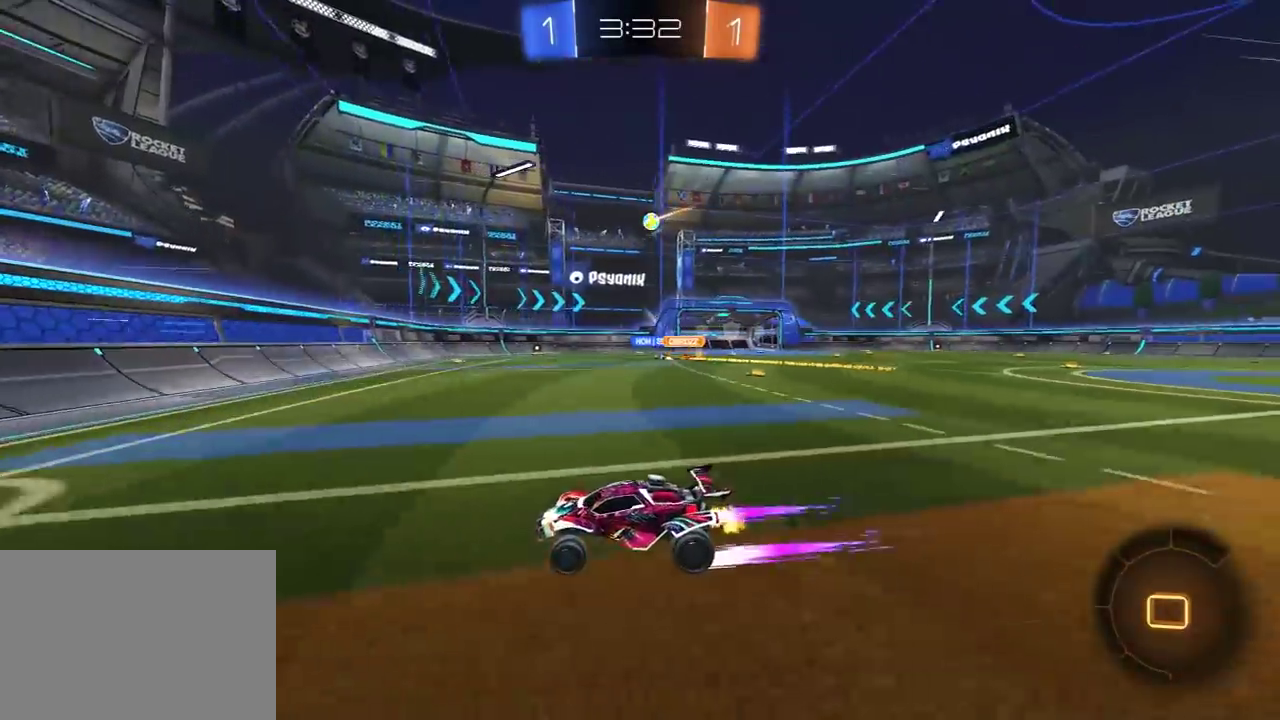
{"buttons": ["R1", "R2"], "left_stick": "right", "right_stick": "center", "events": [[67, "R1", "down"], [100, "L1", "up"]]}
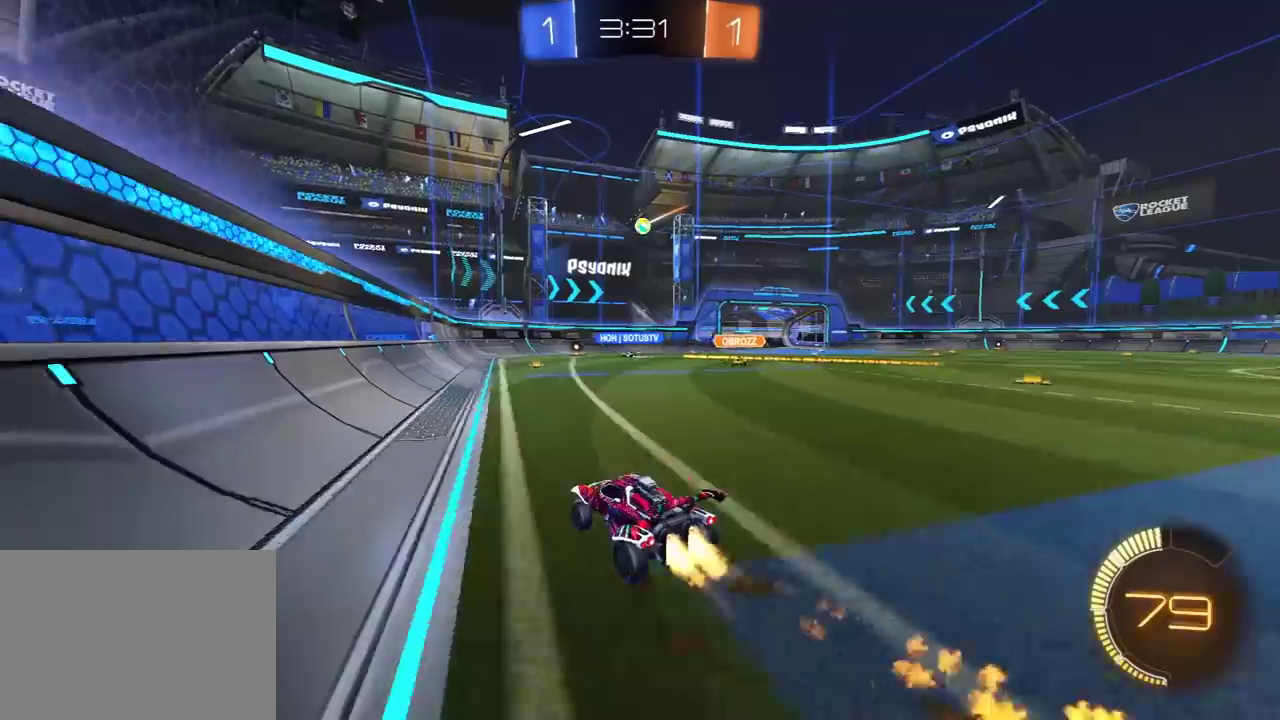
{"buttons": ["R2"], "left_stick": "right", "right_stick": "center", "events": [[33, "left_stick", "center"], [183, "R1", "up"], [433, "left_stick", "right"]]}
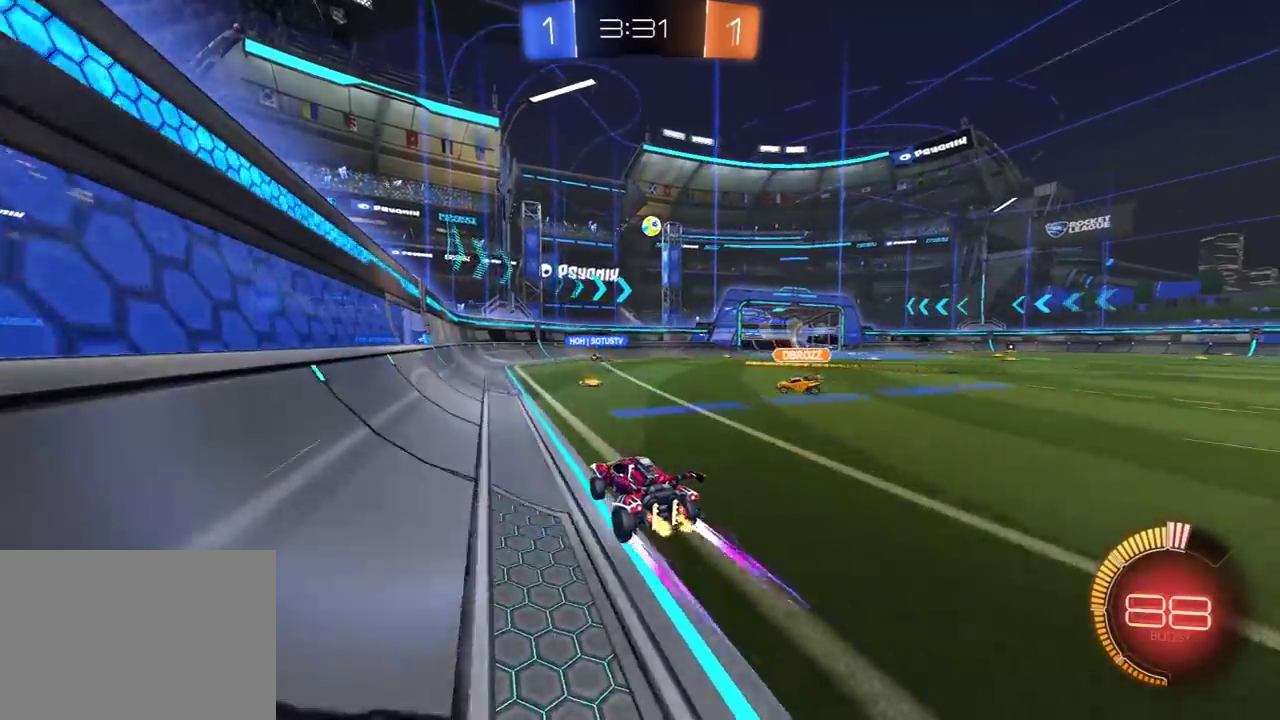
{"buttons": ["A", "R2"], "left_stick": "down", "right_stick": "center", "events": [[183, "R2", "up"], [217, "L2", "down"], [317, "left_stick", "center"], [333, "L2", "up"], [367, "left_stick", "right"], [400, "L2", "down"], [450, "R2", "down"], [483, "A", "down"], [483, "L2", "up"], [483, "left_stick", "down"]]}
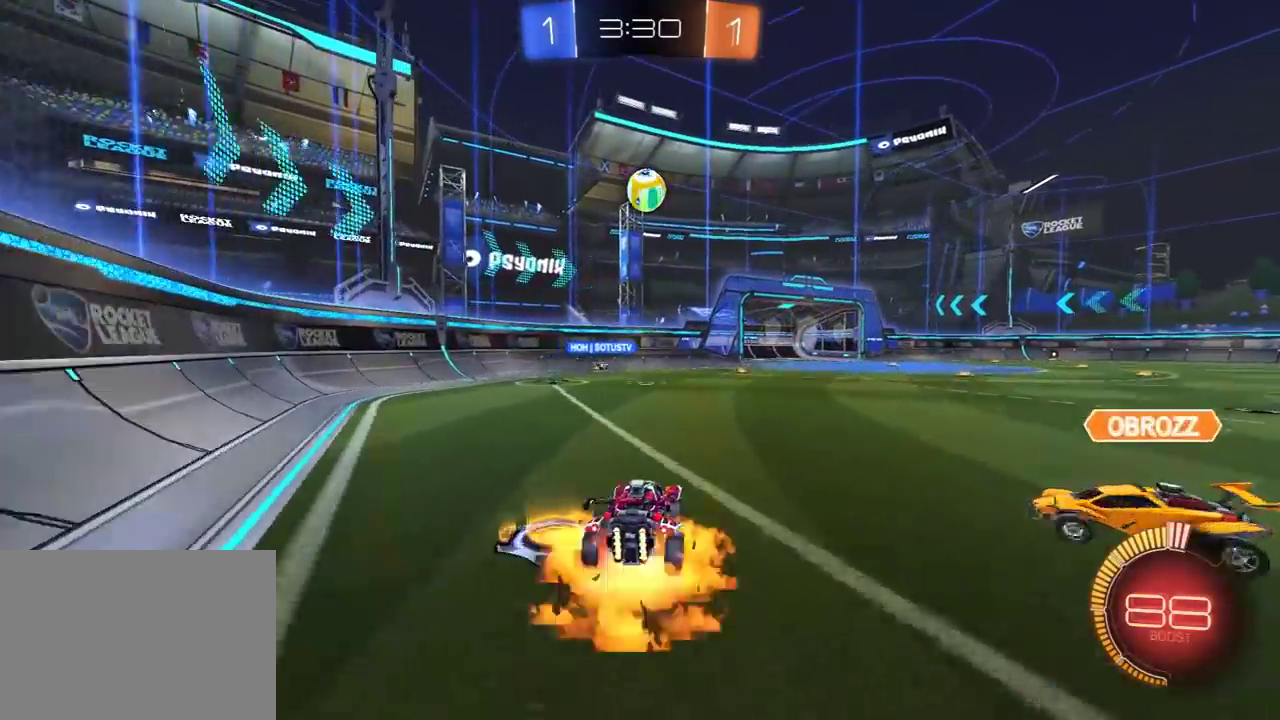
{"buttons": ["R1", "R2"], "left_stick": "right", "right_stick": "center", "events": [[50, "left_stick", "down-left"], [133, "left_stick", "left"], [150, "A", "up"], [317, "left_stick", "up"], [433, "R1", "down"], [483, "left_stick", "right"]]}
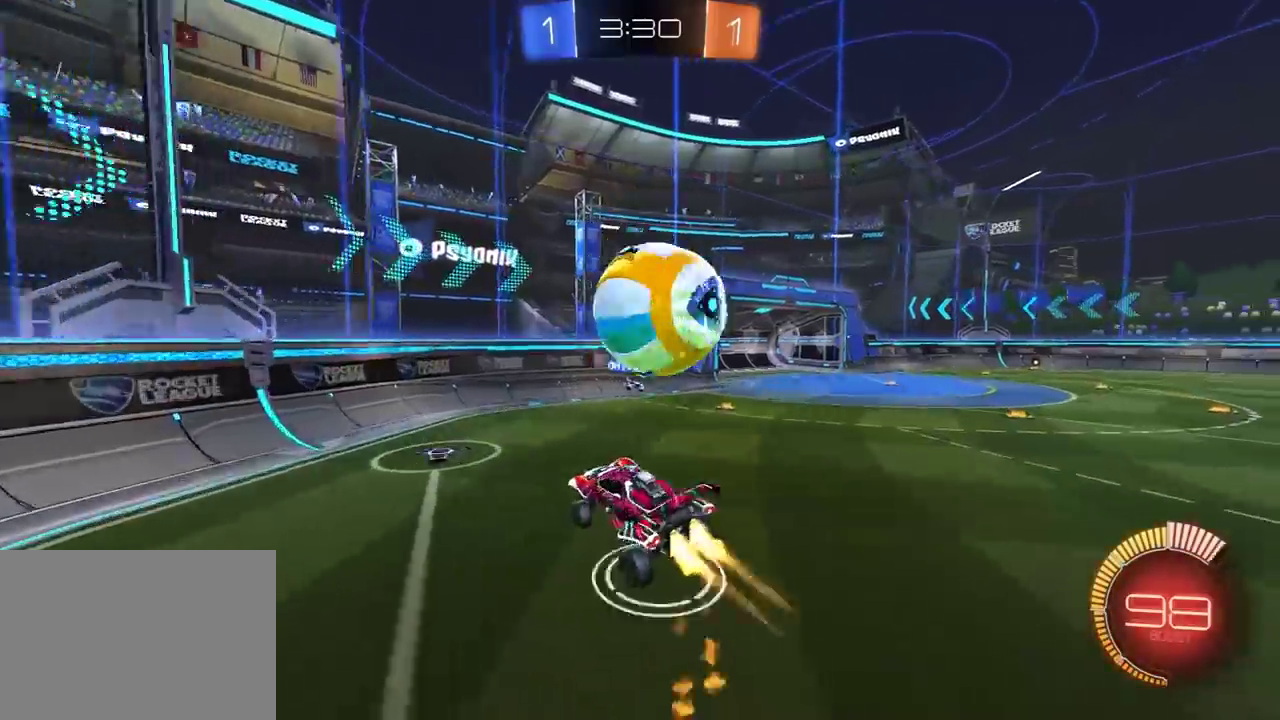
{"buttons": ["L1", "R2"], "left_stick": "up-right", "right_stick": "center", "events": [[67, "A", "down"], [83, "L1", "down"], [133, "R1", "up"], [167, "A", "up"], [167, "Y", "down"], [267, "Y", "up"], [267, "left_stick", "up-right"], [333, "Y", "down"], [433, "Y", "up"]]}
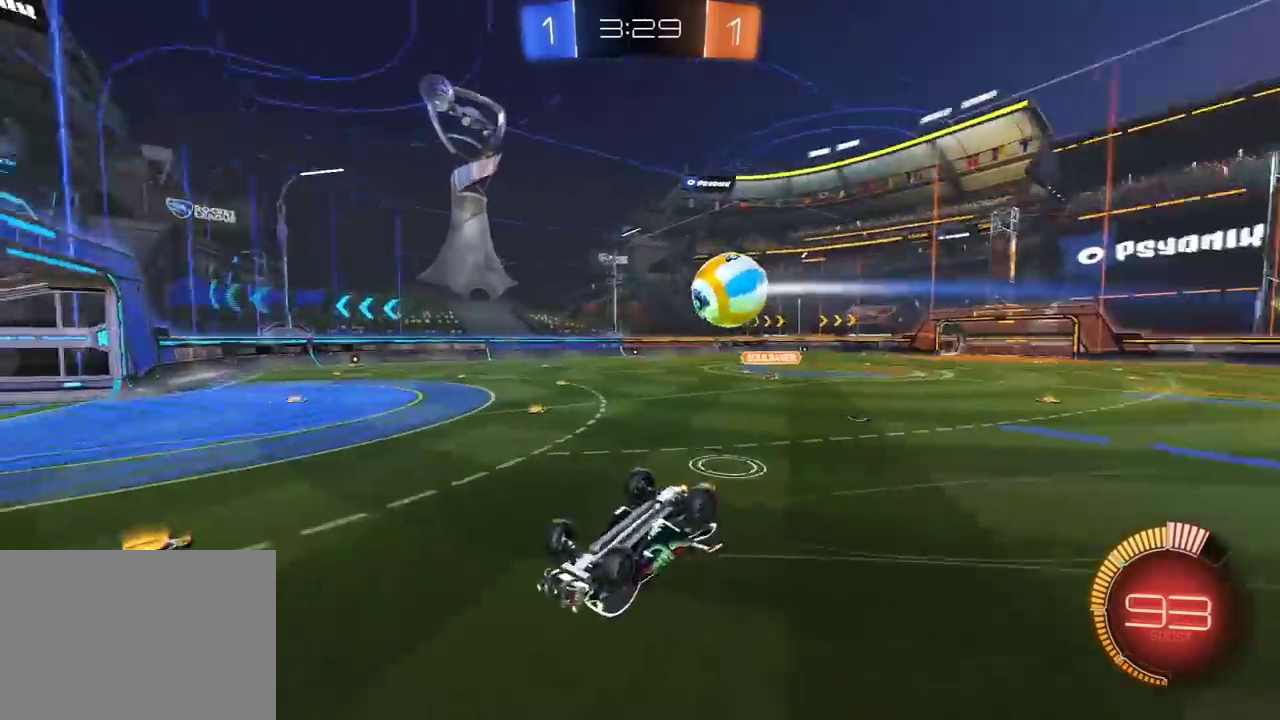
{"buttons": ["L1", "R2"], "left_stick": "up-right", "right_stick": "center", "events": [[50, "R2", "up"], [150, "L1", "up"], [317, "R2", "down"], [433, "L1", "down"]]}
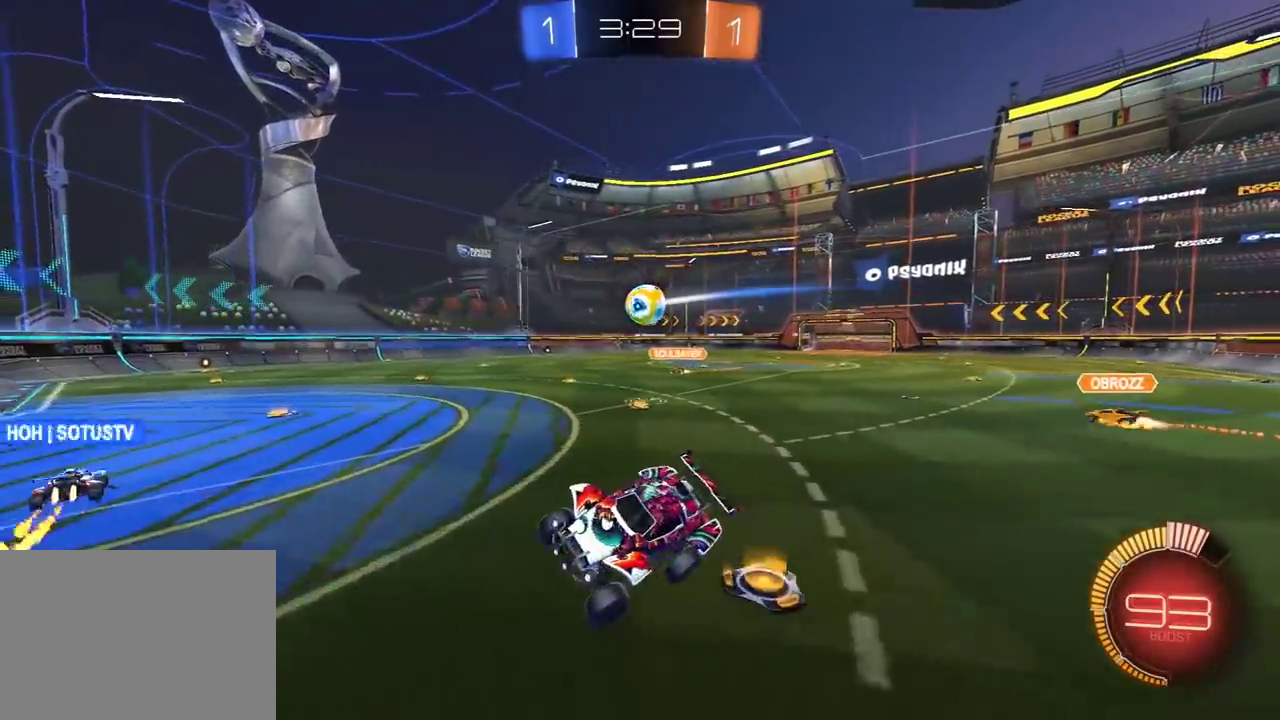
{"buttons": ["R2"], "left_stick": "right", "right_stick": "center", "events": [[33, "L1", "up"], [83, "left_stick", "right"], [250, "left_stick", "down-right"], [350, "left_stick", "right"]]}
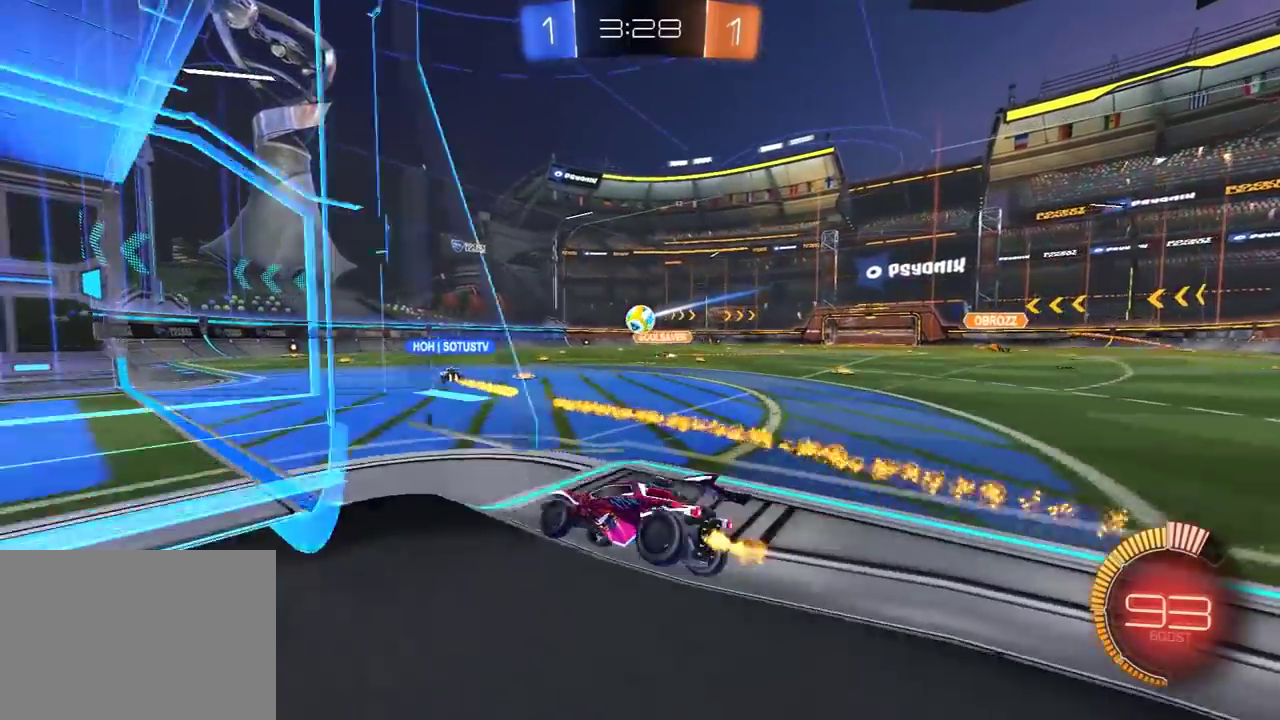
{"buttons": ["L1"], "left_stick": "right", "right_stick": "center", "events": [[100, "A", "down"], [150, "L1", "down"], [150, "left_stick", "left"], [217, "A", "up"], [300, "L1", "up"], [333, "left_stick", "center"], [467, "L1", "down"], [483, "R2", "up"], [483, "left_stick", "right"]]}
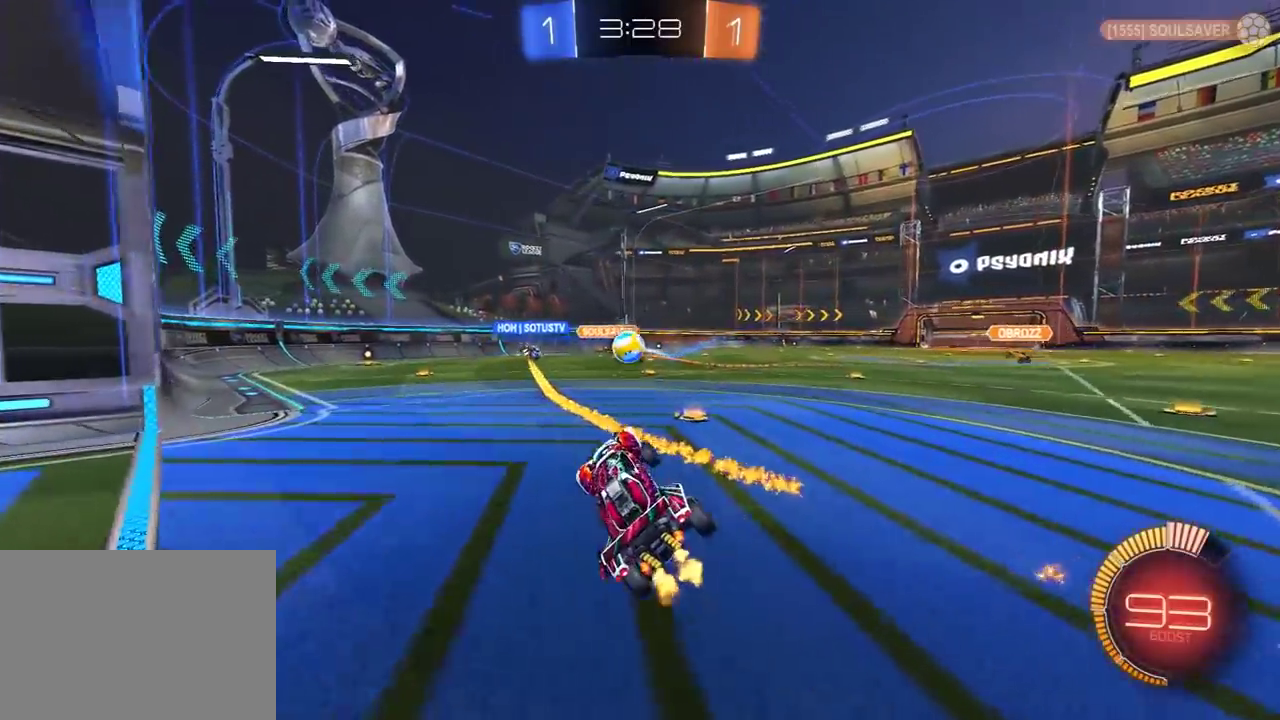
{"buttons": ["L2"], "left_stick": "left", "right_stick": "center", "events": [[100, "L1", "up"], [100, "left_stick", "center"], [150, "left_stick", "left"], [217, "R2", "down"], [433, "R2", "up"], [450, "L2", "down"]]}
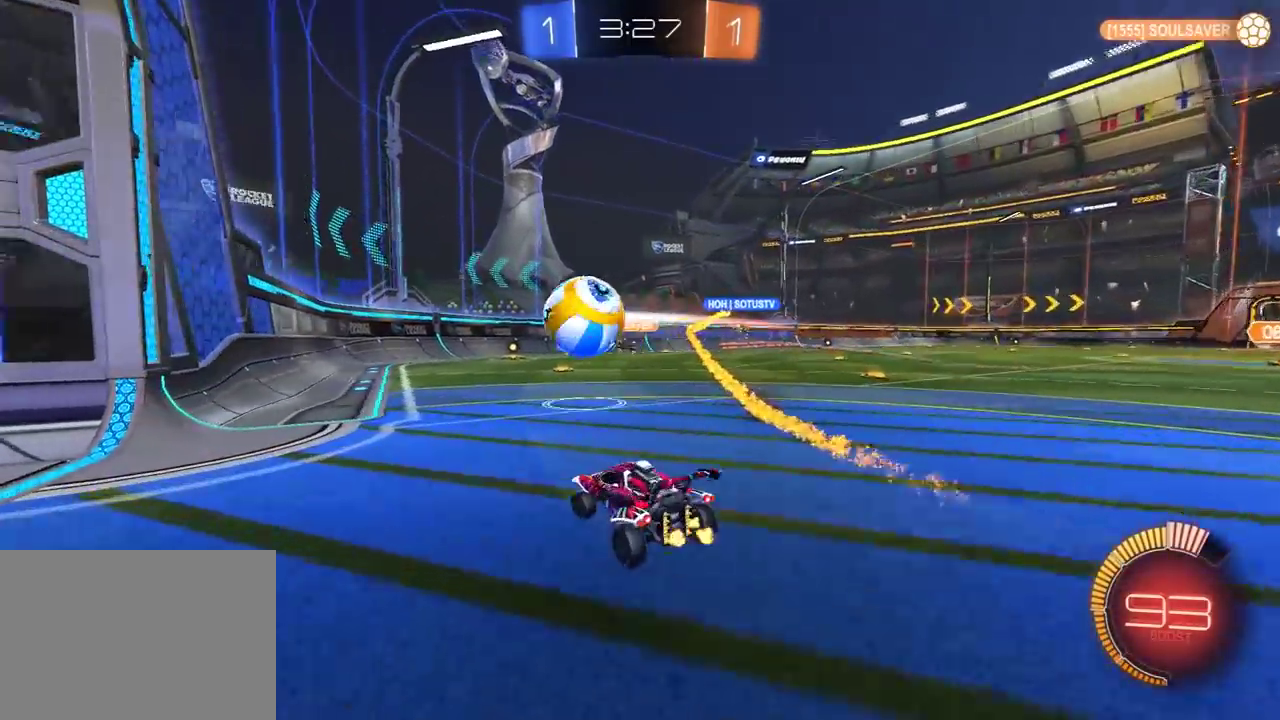
{"buttons": ["L2"], "left_stick": "center", "right_stick": "center", "events": [[83, "left_stick", "right"], [300, "left_stick", "center"]]}
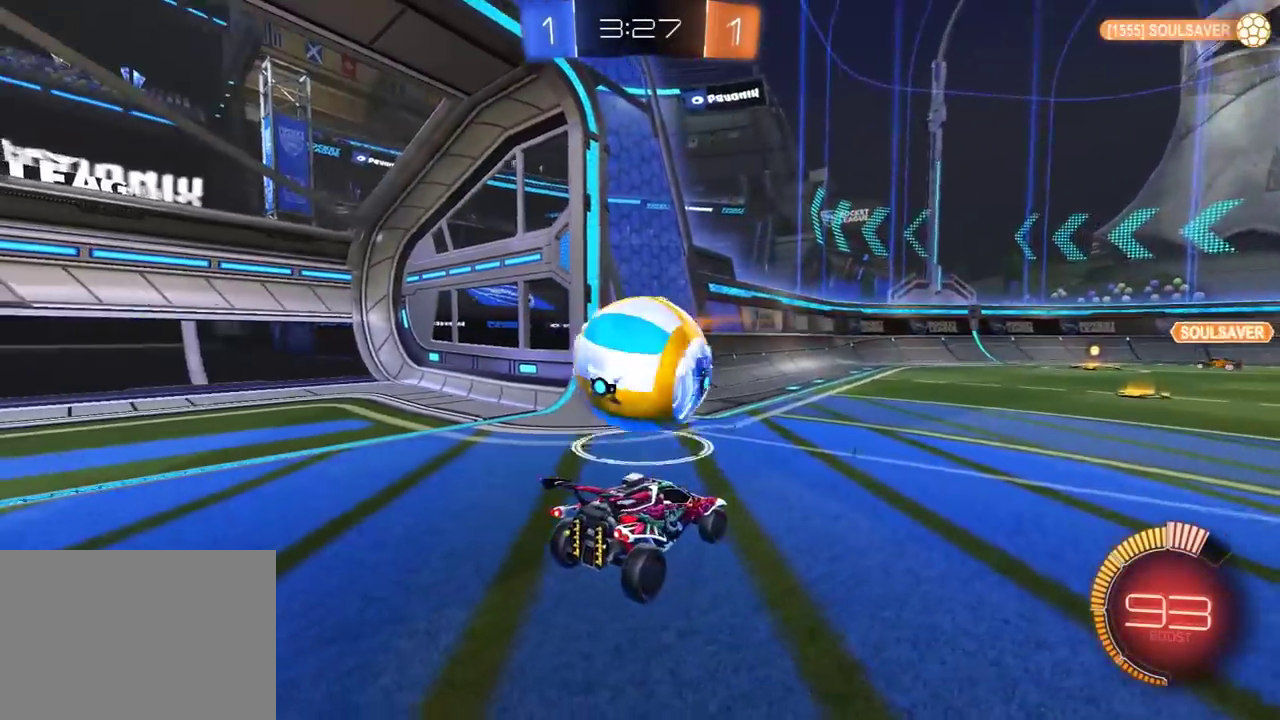
{"buttons": ["R1", "R2"], "left_stick": "right", "right_stick": "center", "events": [[250, "left_stick", "left"], [333, "R2", "down"], [400, "L2", "up"], [400, "R1", "down"], [450, "left_stick", "right"]]}
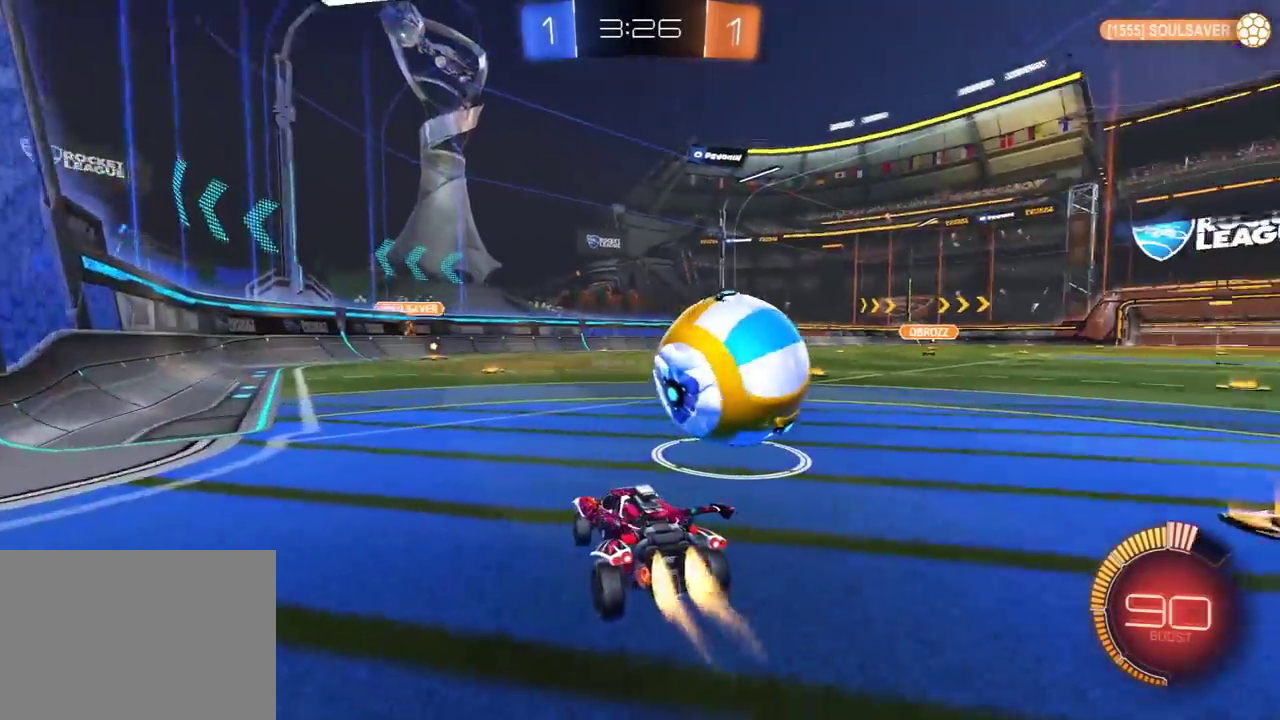
{"buttons": ["R1", "R2"], "left_stick": "right", "right_stick": "center", "events": [[100, "R1", "up"], [467, "R1", "down"]]}
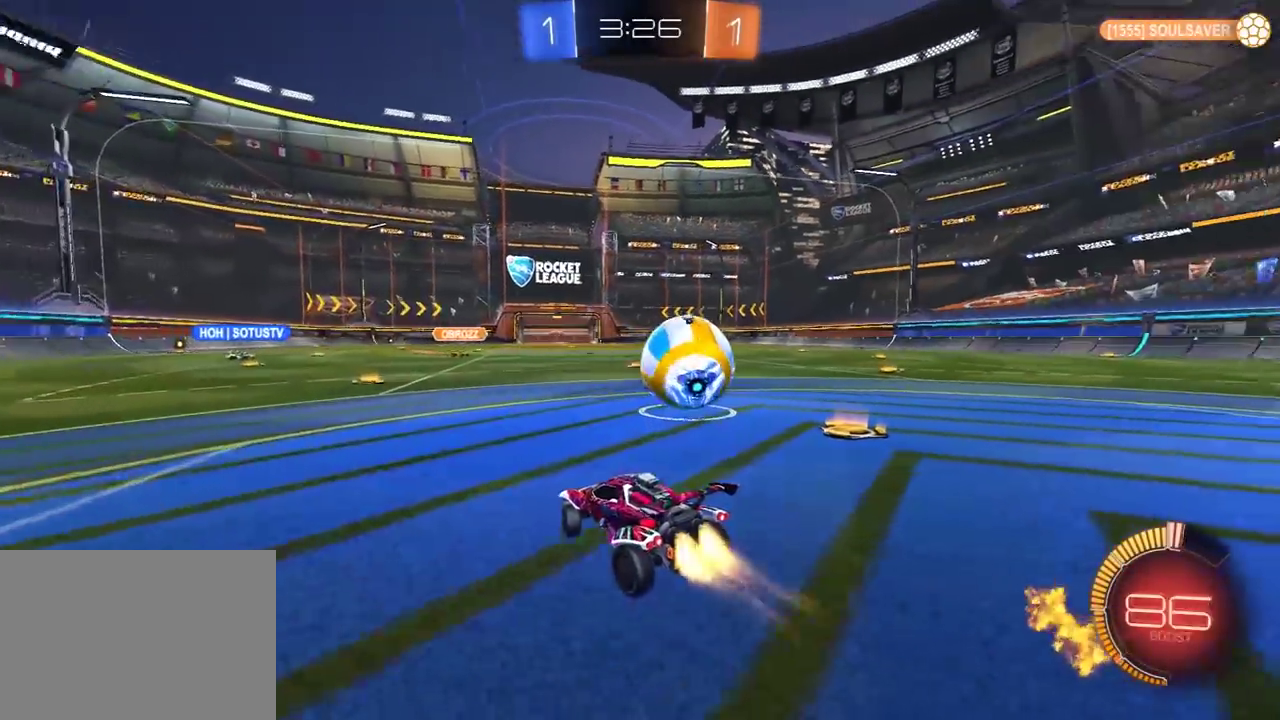
{"buttons": ["R1", "R2"], "left_stick": "center", "right_stick": "center", "events": [[333, "left_stick", "center"]]}
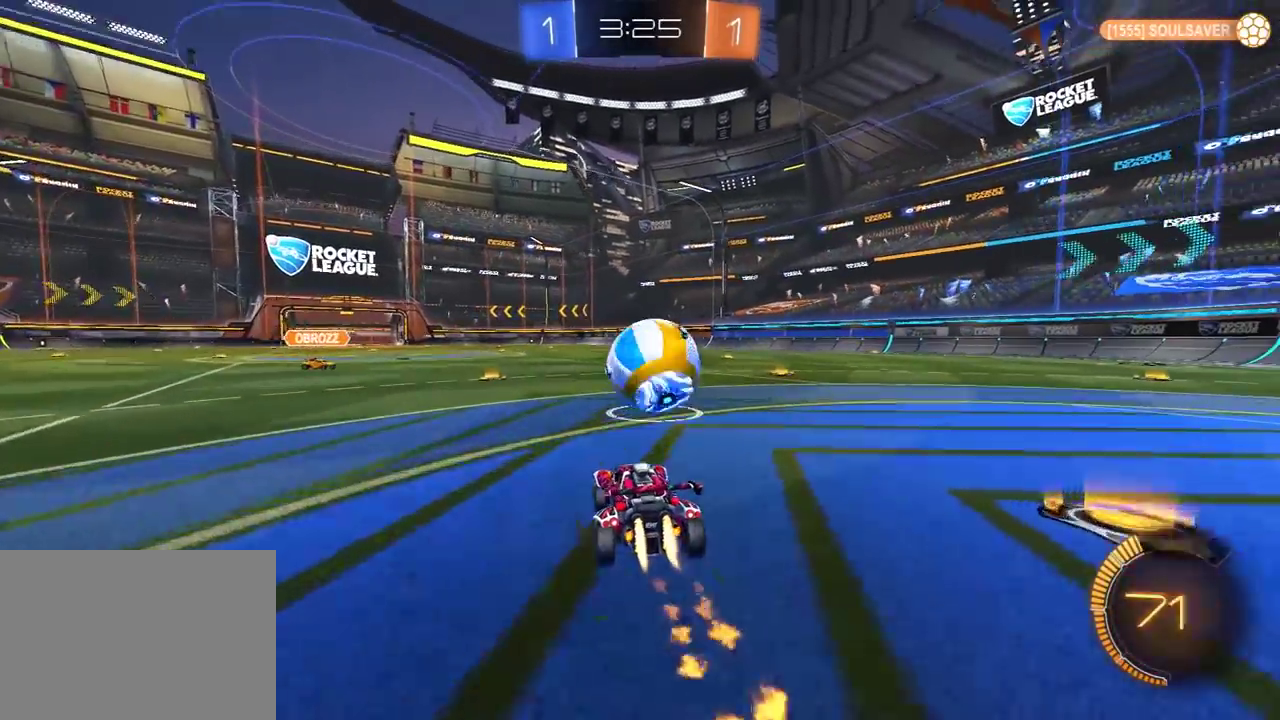
{"buttons": ["Y", "L1", "R2", "L3"], "left_stick": "up-right", "right_stick": "center"}
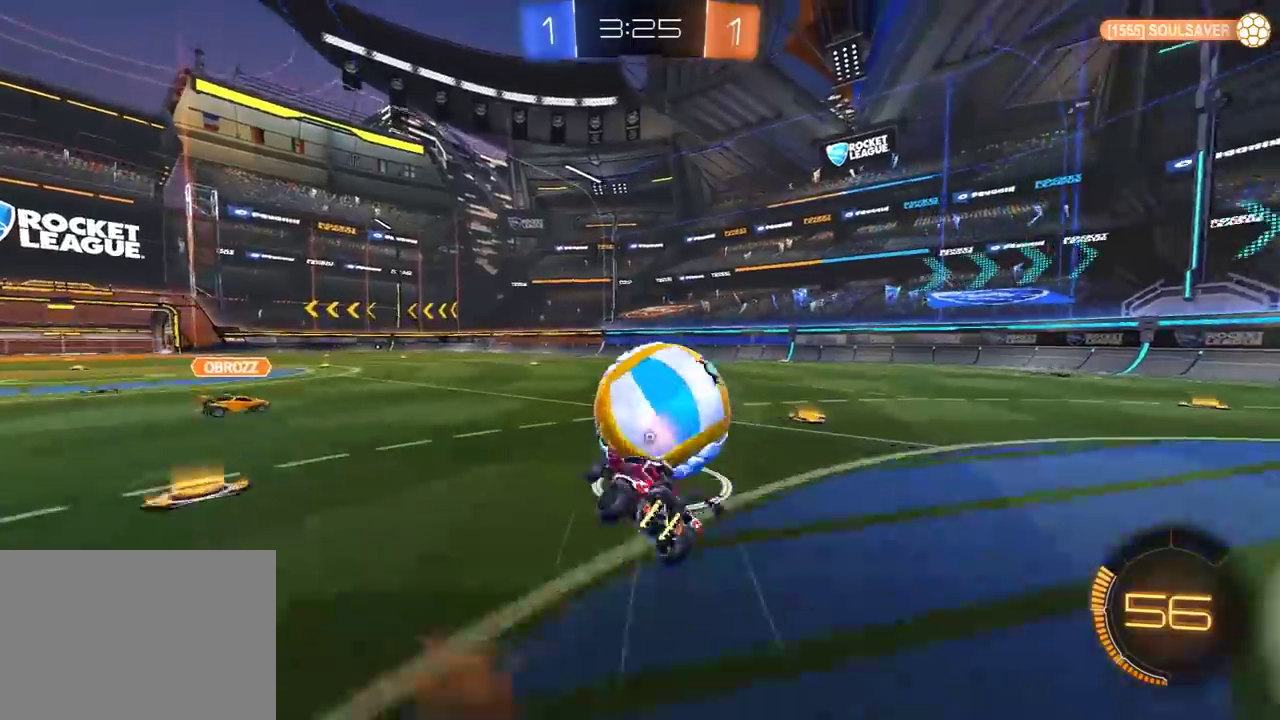
{"buttons": ["L1", "R2", "L3"], "left_stick": "up-right", "right_stick": "center", "events": [[50, "Y", "up"], [100, "Y", "down"], [250, "Y", "up"]]}
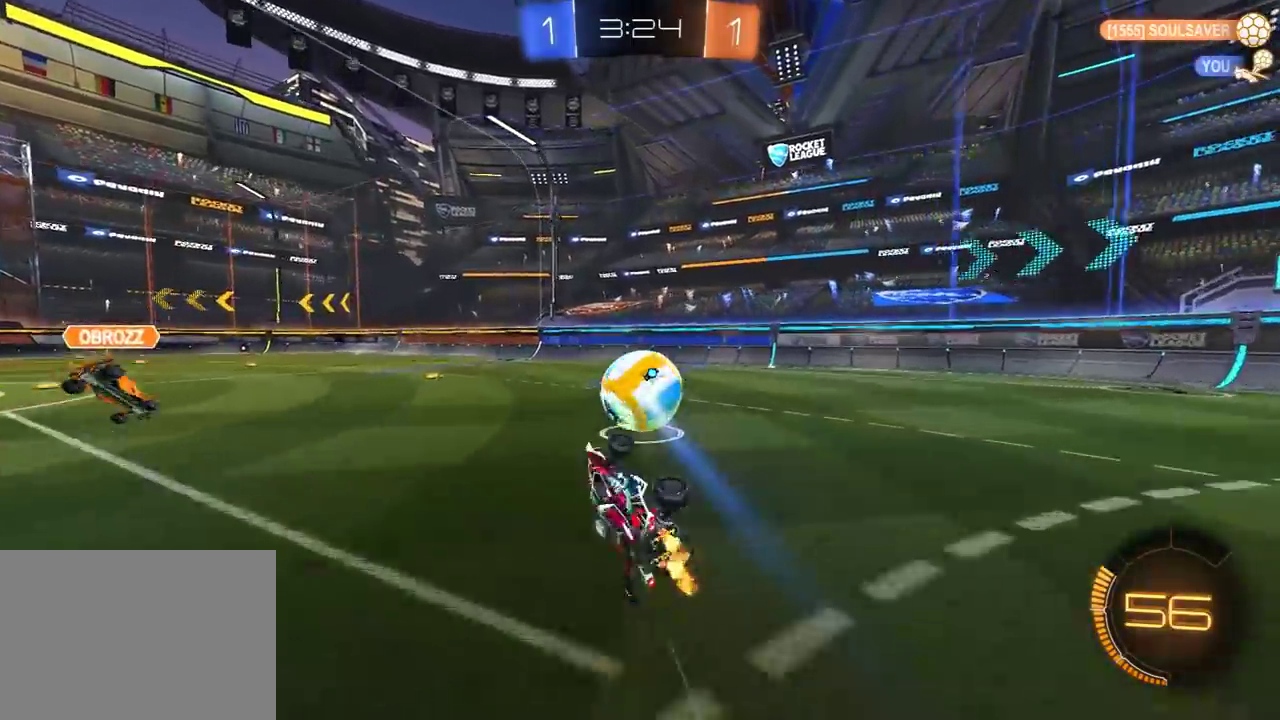
{"buttons": ["R2"], "left_stick": "center", "right_stick": "center"}
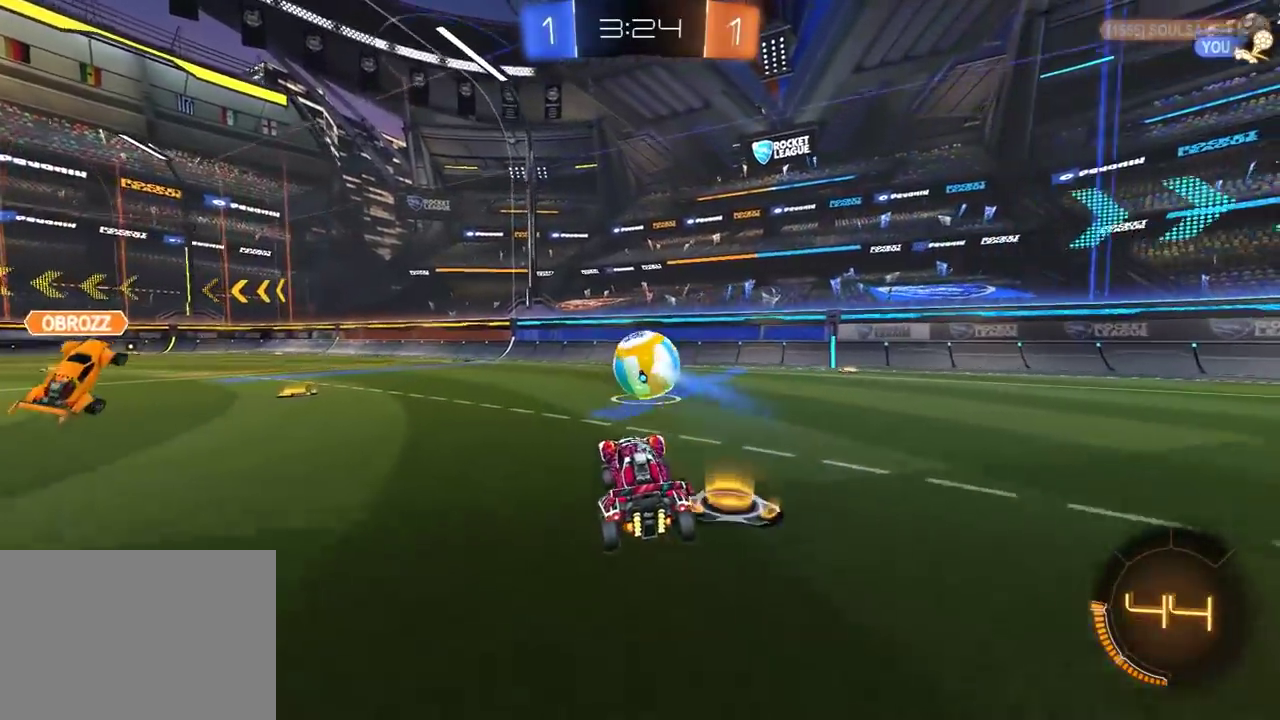
{"buttons": ["R2"], "left_stick": "center", "right_stick": "center", "events": [[50, "left_stick", "right"], [83, "R1", "down"], [150, "left_stick", "center"], [233, "R1", "up"]]}
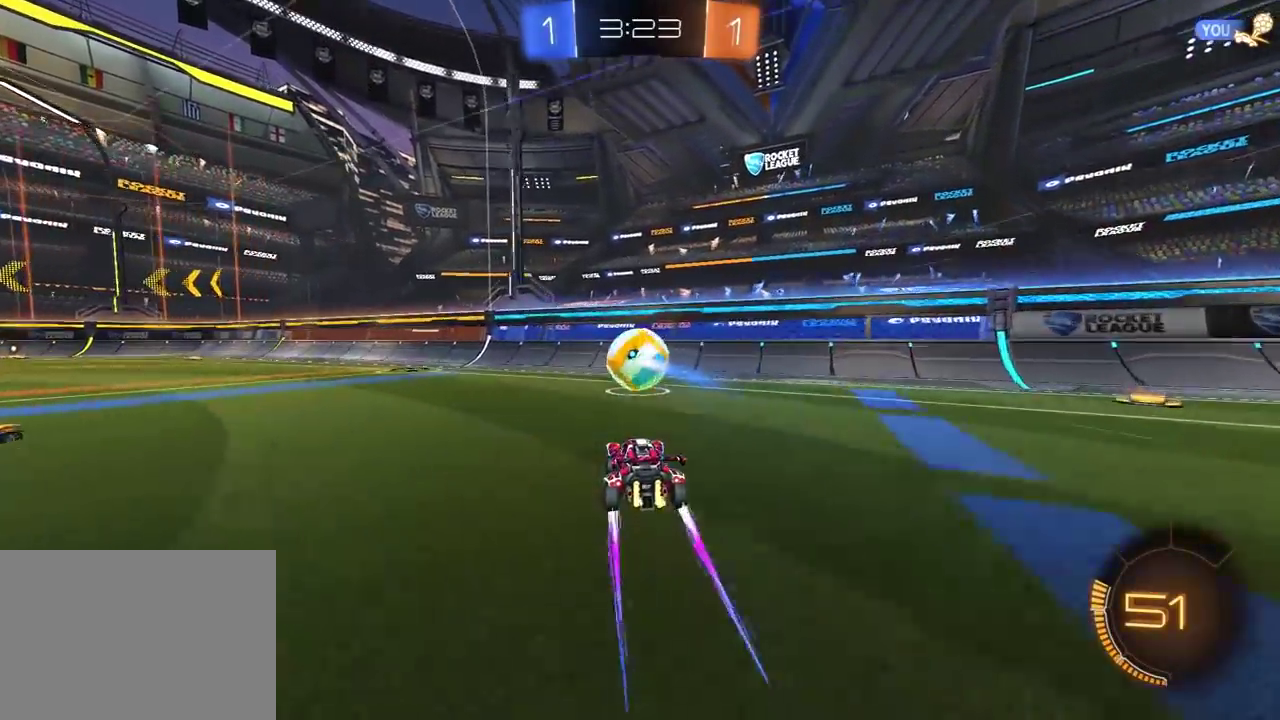
{"buttons": ["R2"], "left_stick": "center", "right_stick": "center", "events": []}
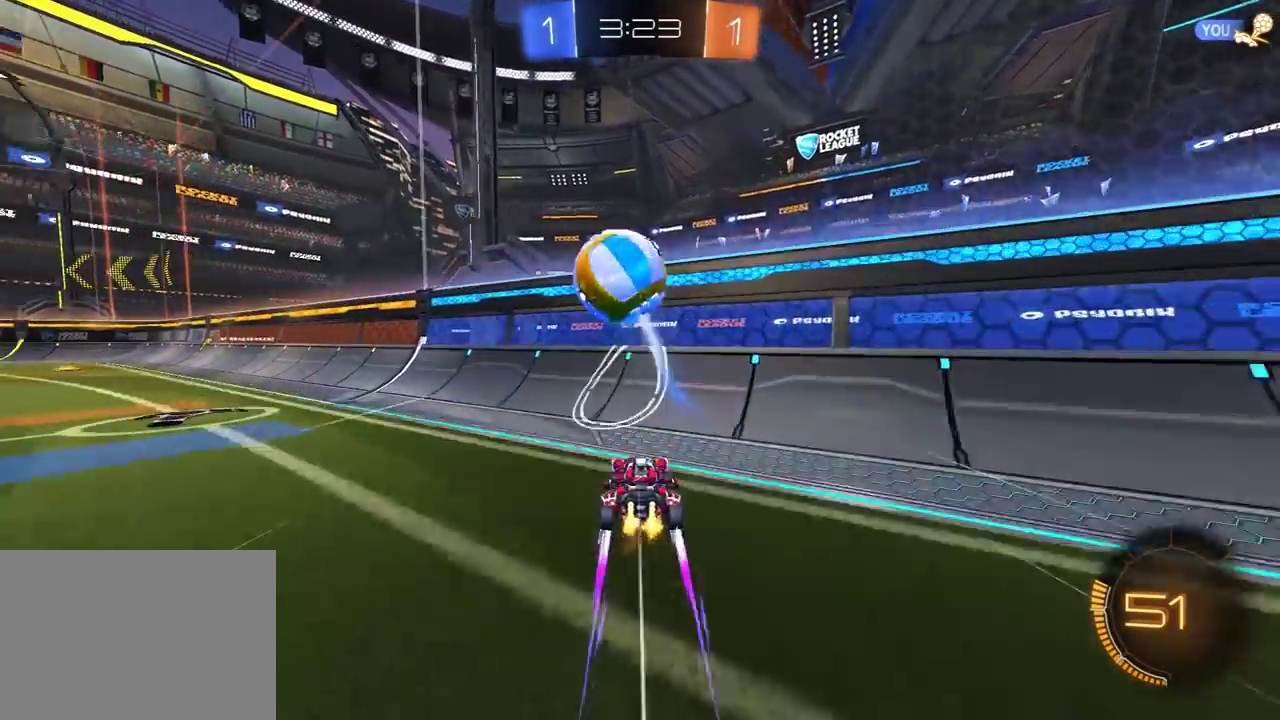
{"buttons": ["R1", "R2"], "left_stick": "left", "right_stick": "center", "events": [[117, "left_stick", "right"], [250, "R1", "down"], [250, "left_stick", "center"], [350, "left_stick", "left"]]}
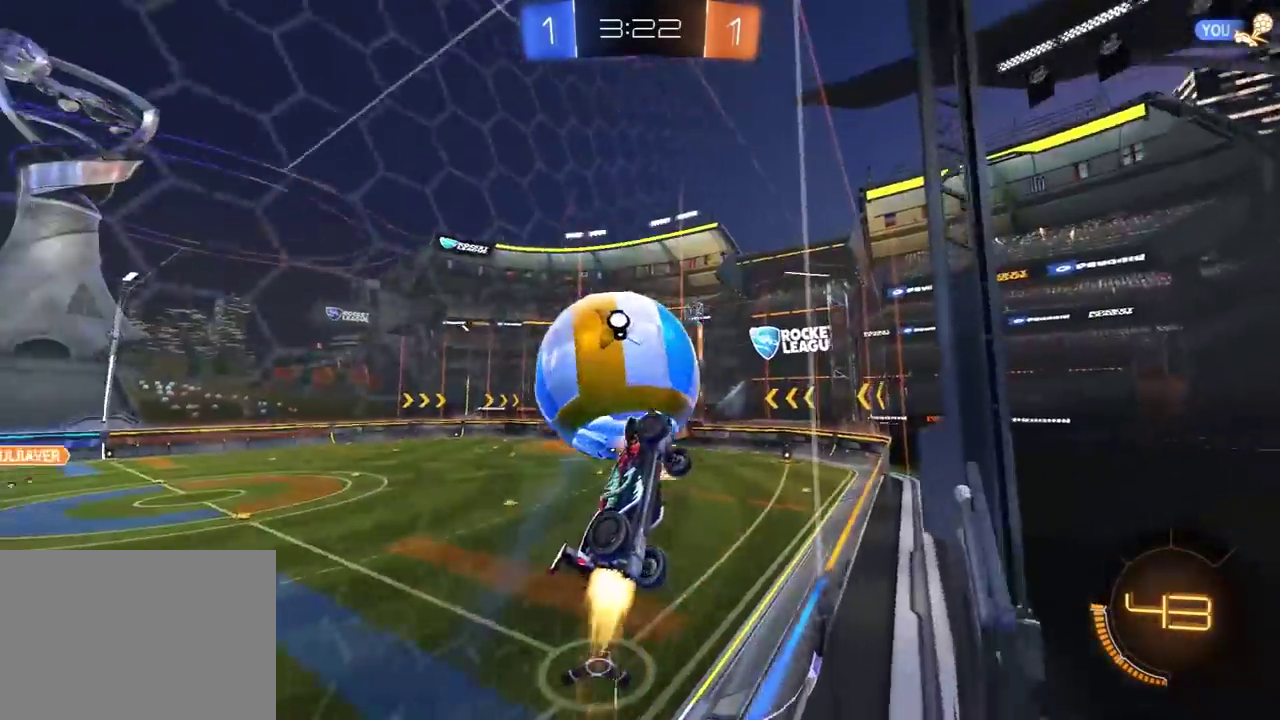
{"buttons": ["R2"], "left_stick": "center", "right_stick": "center", "events": [[83, "left_stick", "right"], [117, "A", "down"], [167, "L1", "down"], [167, "left_stick", "down-left"], [250, "A", "up"], [350, "R1", "up"], [383, "L1", "up"], [450, "left_stick", "right"], [500, "left_stick", "center"]]}
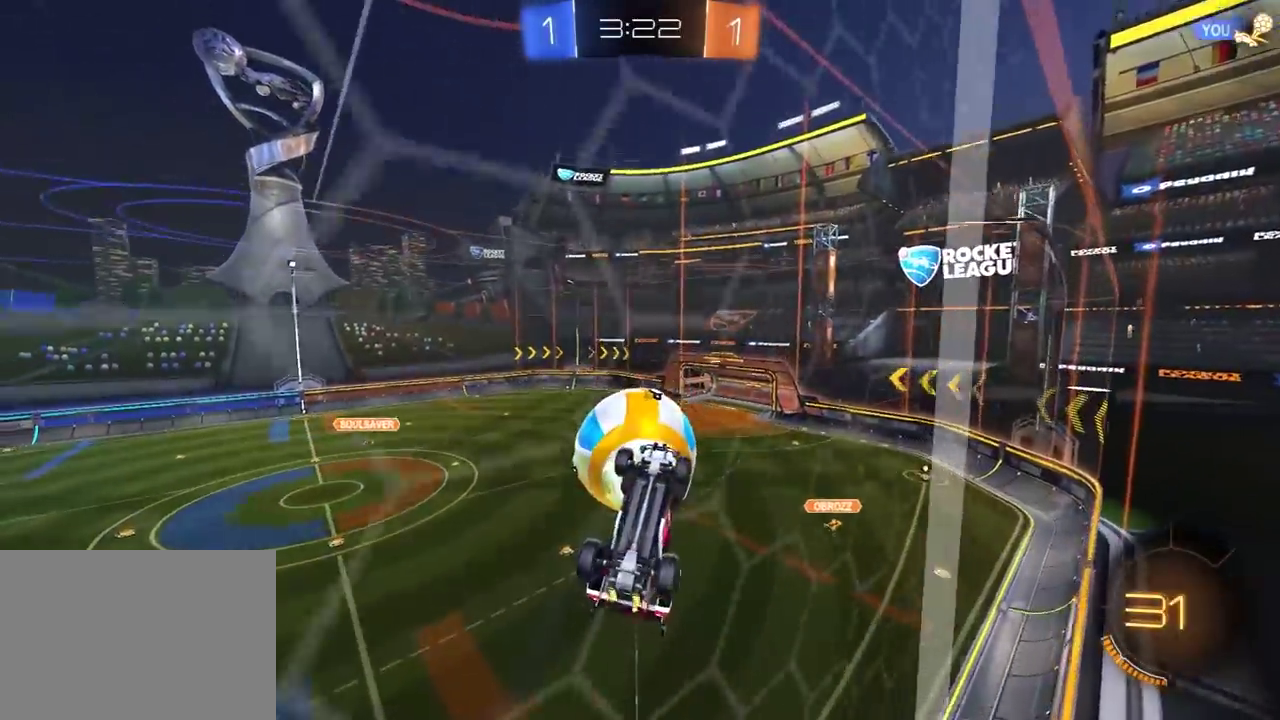
{"buttons": [], "left_stick": "center", "right_stick": "center", "events": [[133, "R1", "down"], [250, "R1", "up"], [300, "L1", "down"], [350, "R2", "up"], [350, "left_stick", "right"], [450, "L1", "up"], [450, "left_stick", "center"]]}
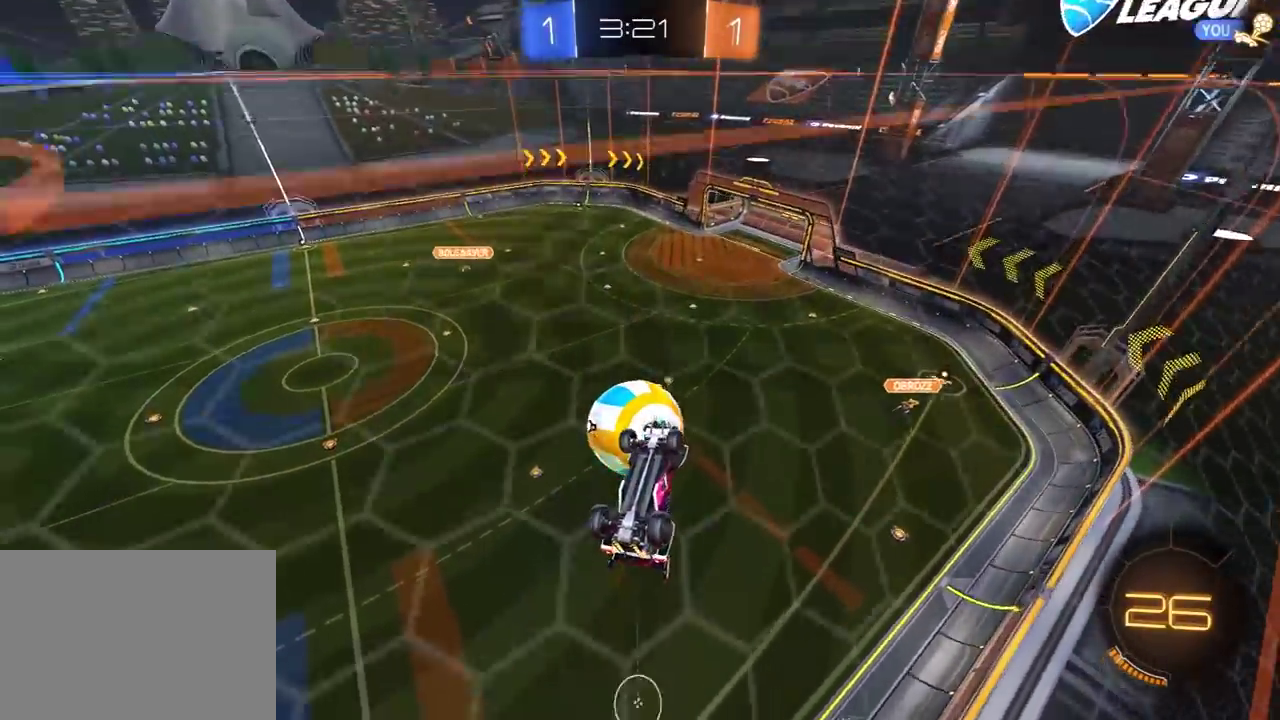
{"buttons": [], "left_stick": "center", "right_stick": "center", "events": [[50, "left_stick", "left"], [250, "left_stick", "center"]]}
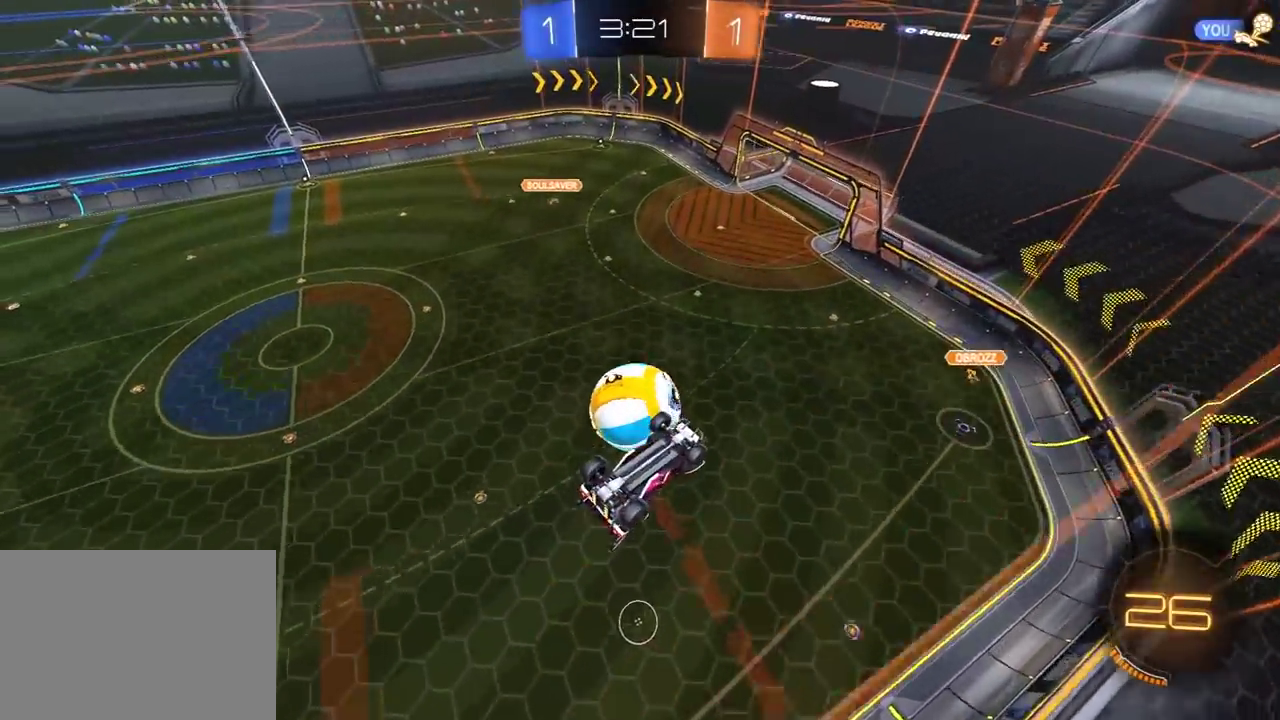
{"buttons": [], "left_stick": "right", "right_stick": "center", "events": [[117, "left_stick", "down-right"], [467, "left_stick", "right"]]}
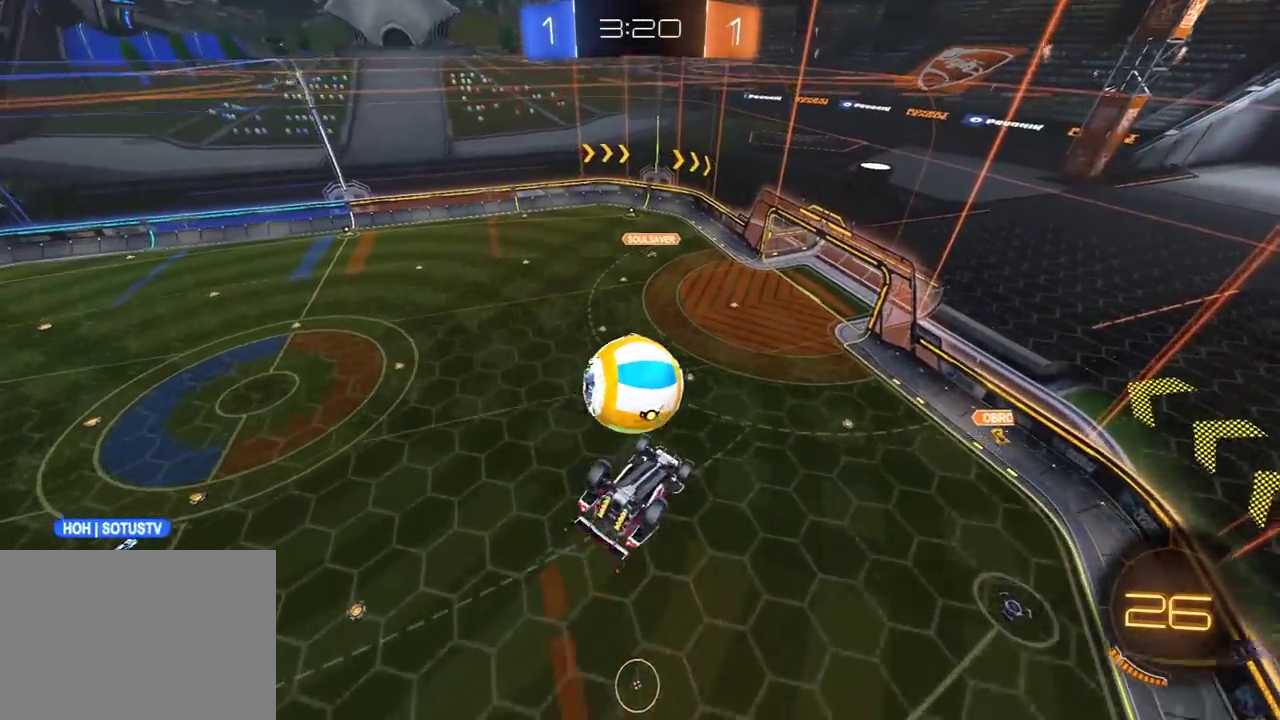
{"buttons": ["R2"], "left_stick": "up-left", "right_stick": "center"}